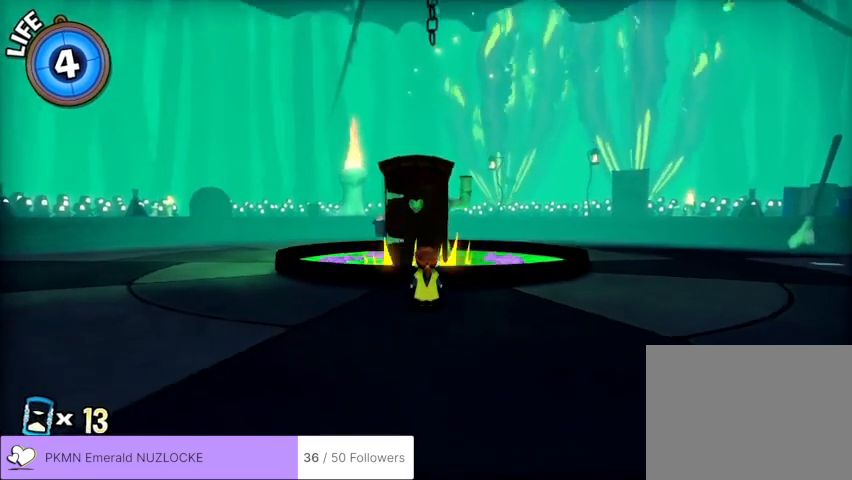
Gameplay with a controller (Xbox layout); each line is a JSON object with the inputs held at the frame after it (dt_ms = milliseconds from this image to that frame). "events" lists button and stick changes between this image and that frame as [ms after this image, input, new state], when the widget could be followed in between. Not read: DPAD_DOWN DPAD_LEFT DPAD_RIGHT DPAD_UP L1 L3 R1 R2 R3 SELECT START right_stick.
{"dt_ms": 500, "buttons": ["L2"], "left_stick": "left", "events": [[133, "L2", "down"], [133, "left_stick", "left"]]}
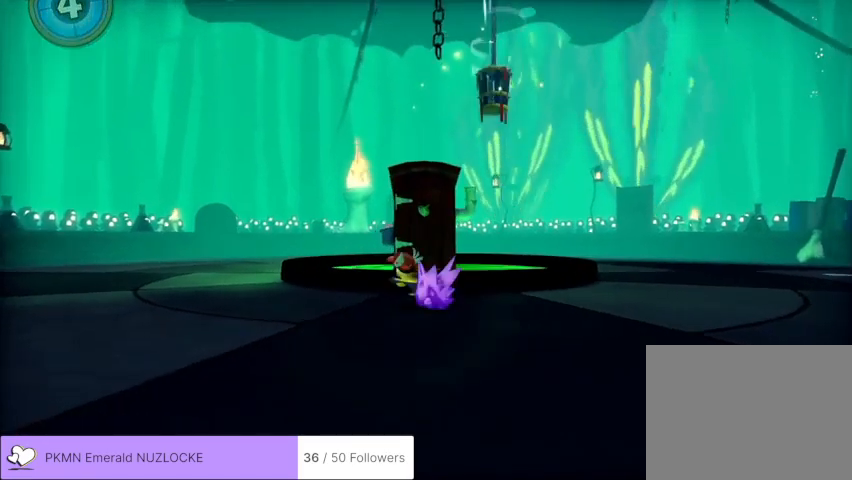
{"dt_ms": 500, "buttons": ["L2"], "left_stick": "left", "events": []}
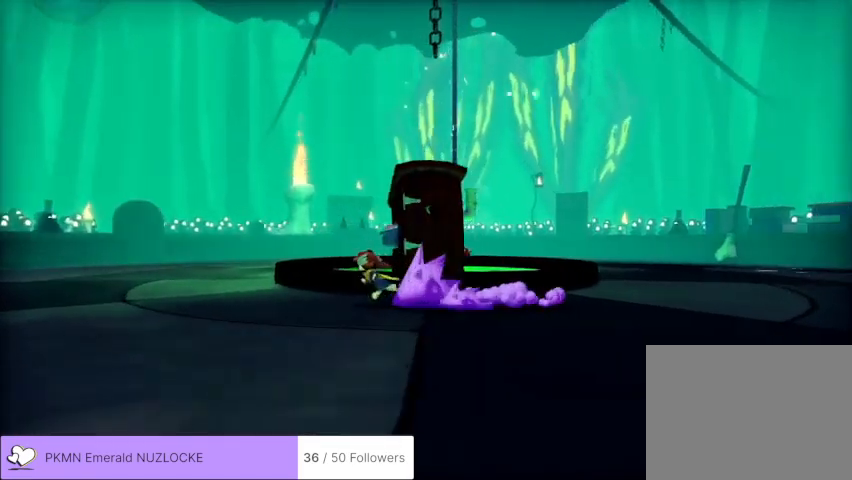
{"dt_ms": 500, "buttons": ["L2"], "left_stick": "left", "events": []}
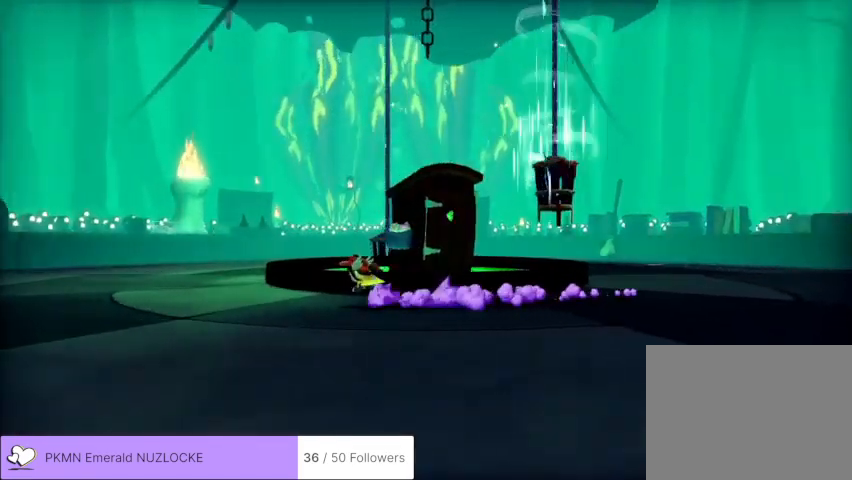
{"dt_ms": 500, "buttons": ["L2"], "left_stick": "left", "events": []}
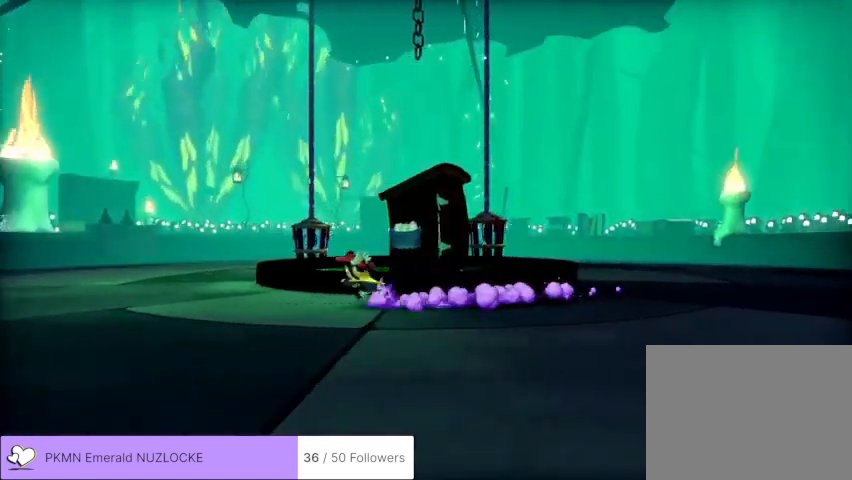
{"dt_ms": 500, "buttons": ["L2"], "left_stick": "up-left", "events": [[133, "left_stick", "up-left"]]}
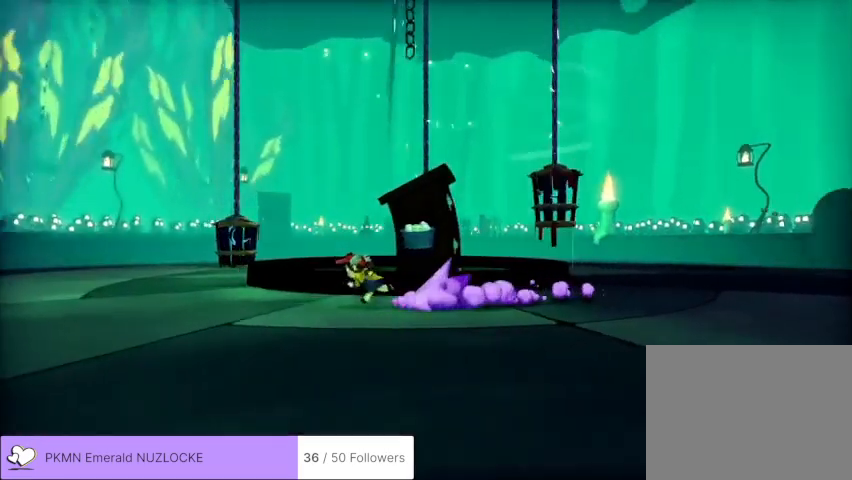
{"dt_ms": 500, "buttons": ["L2"], "left_stick": "up-left", "events": []}
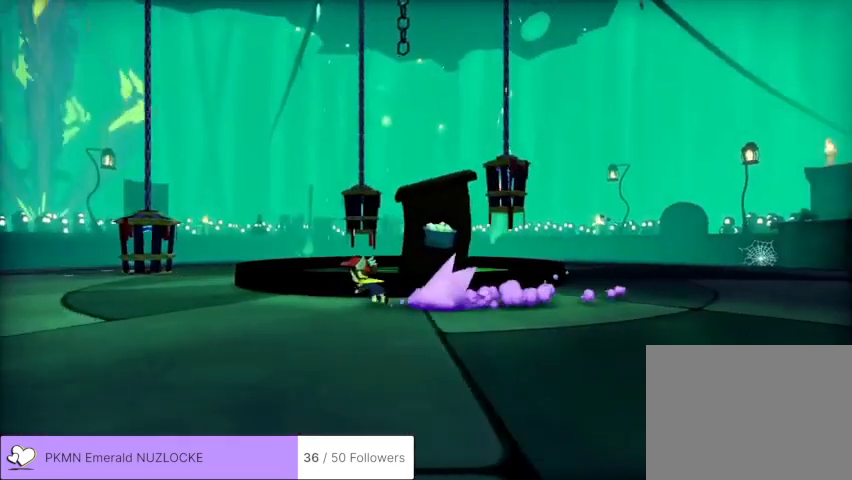
{"dt_ms": 500, "buttons": [], "left_stick": "up-left", "events": [[433, "L2", "up"]]}
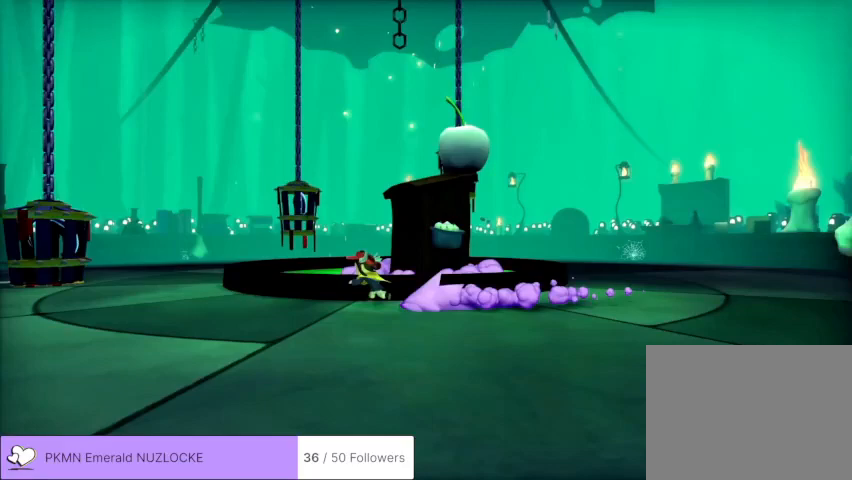
{"dt_ms": 500, "buttons": [], "left_stick": "up-left", "events": [[33, "left_stick", "center"], [500, "left_stick", "up-left"]]}
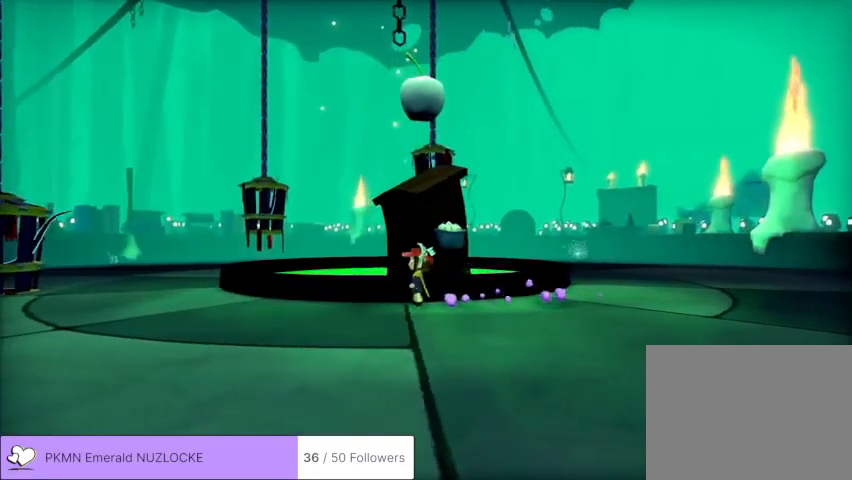
{"dt_ms": 500, "buttons": [], "left_stick": "center", "events": [[133, "left_stick", "center"]]}
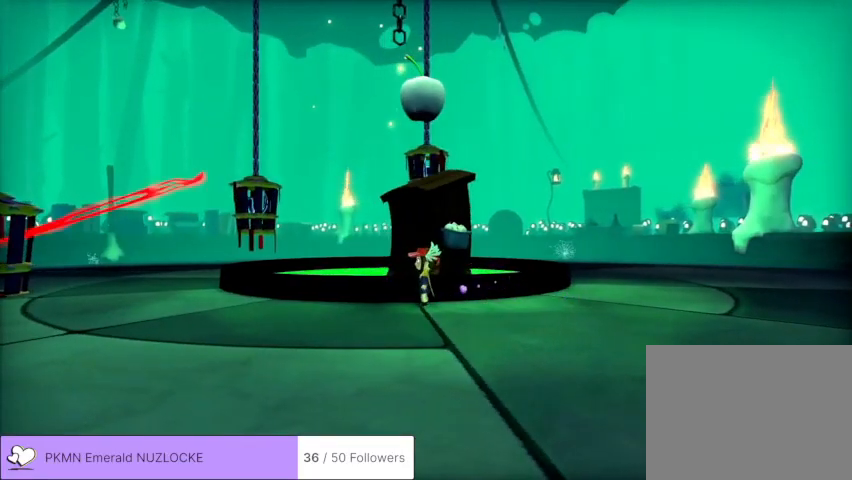
{"dt_ms": 500, "buttons": [], "left_stick": "center", "events": []}
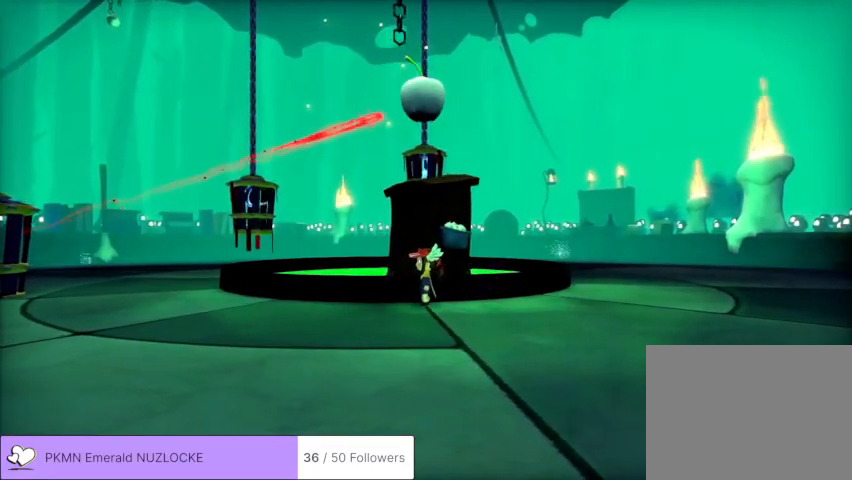
{"dt_ms": 500, "buttons": [], "left_stick": "center", "events": []}
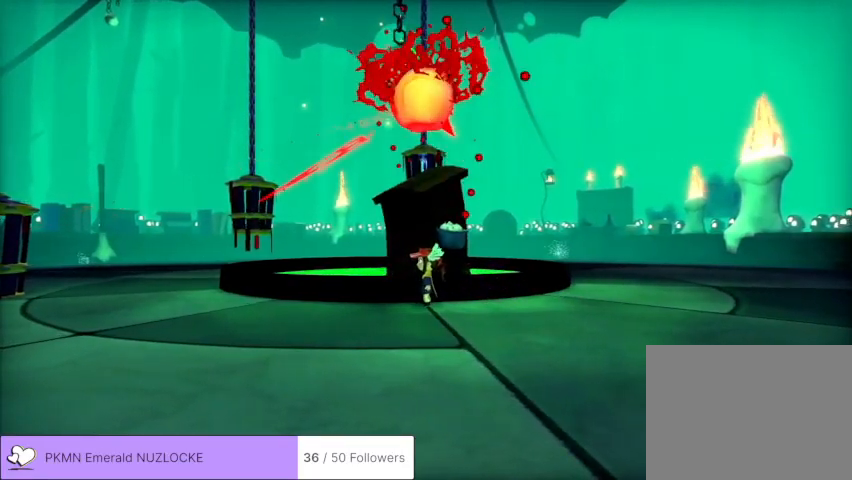
{"dt_ms": 500, "buttons": [], "left_stick": "center", "events": []}
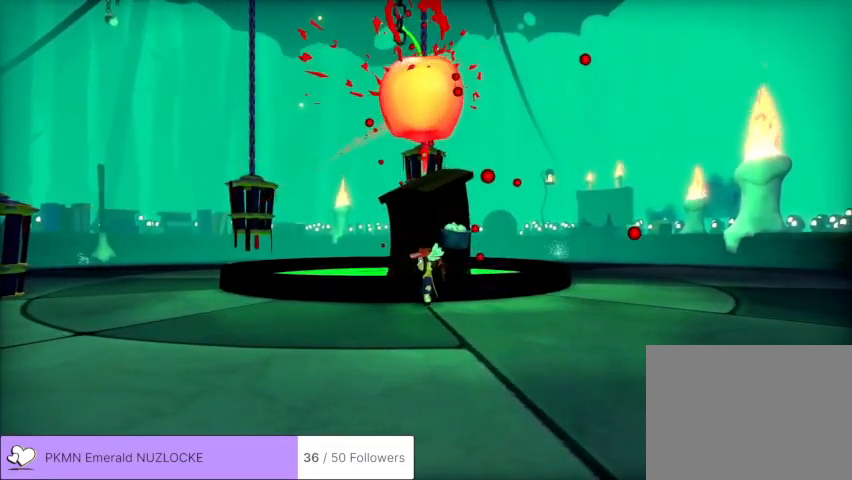
{"dt_ms": 500, "buttons": [], "left_stick": "center", "events": []}
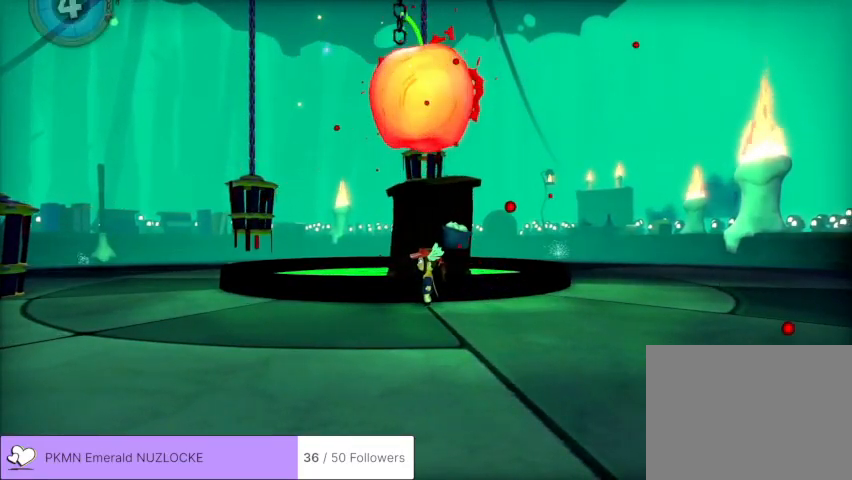
{"dt_ms": 500, "buttons": [], "left_stick": "up", "events": [[400, "left_stick", "up"]]}
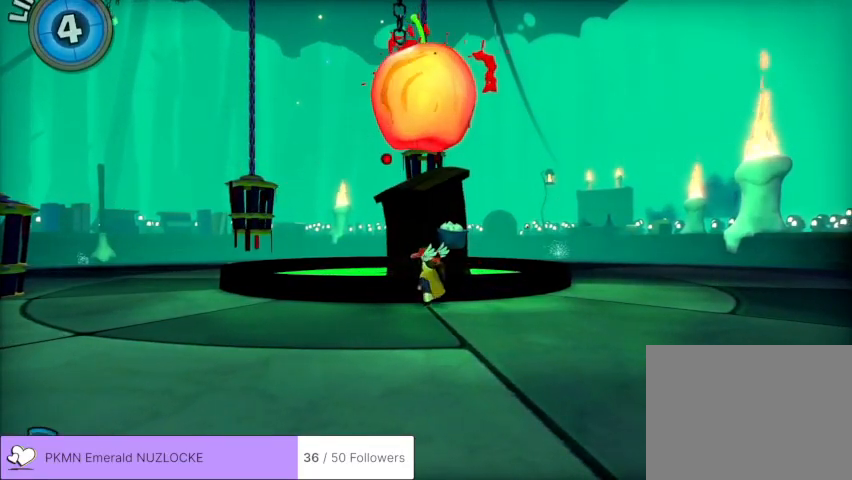
{"dt_ms": 500, "buttons": [], "left_stick": "up", "events": []}
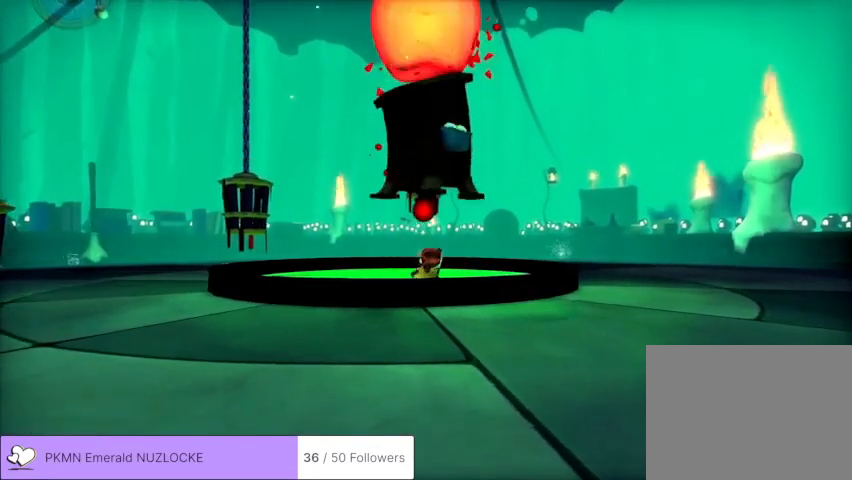
{"dt_ms": 500, "buttons": [], "left_stick": "up", "events": []}
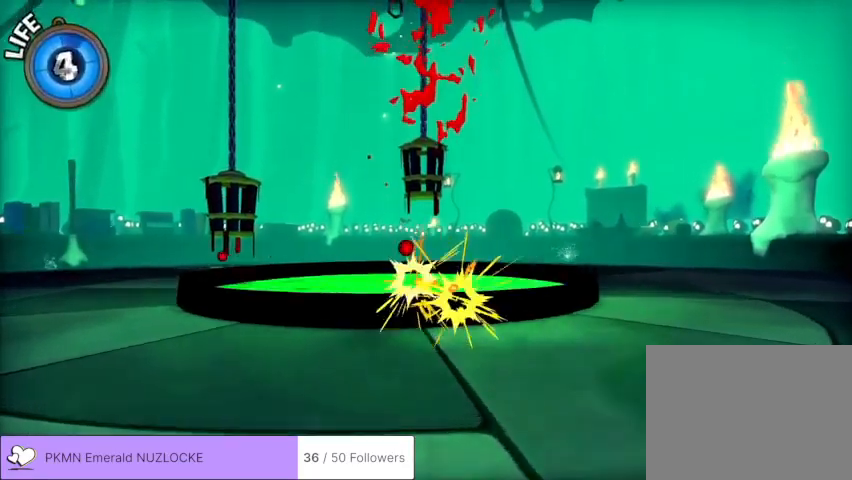
{"dt_ms": 500, "buttons": [], "left_stick": "up", "events": []}
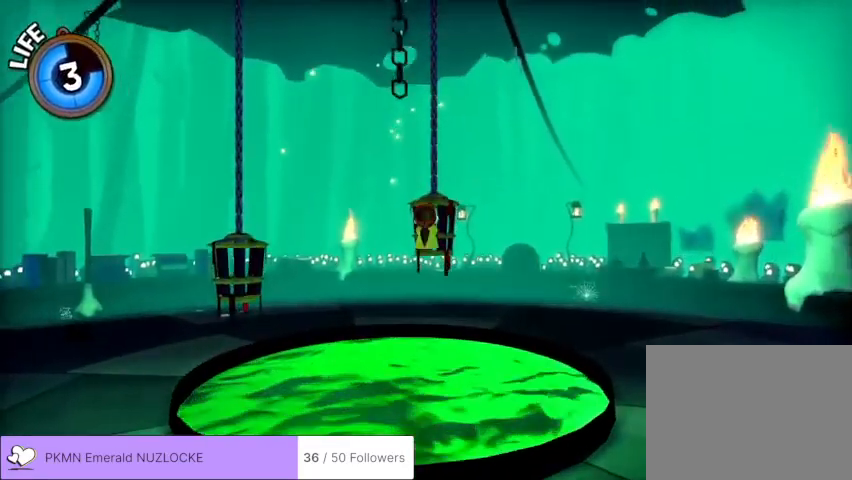
{"dt_ms": 500, "buttons": [], "left_stick": "up", "events": []}
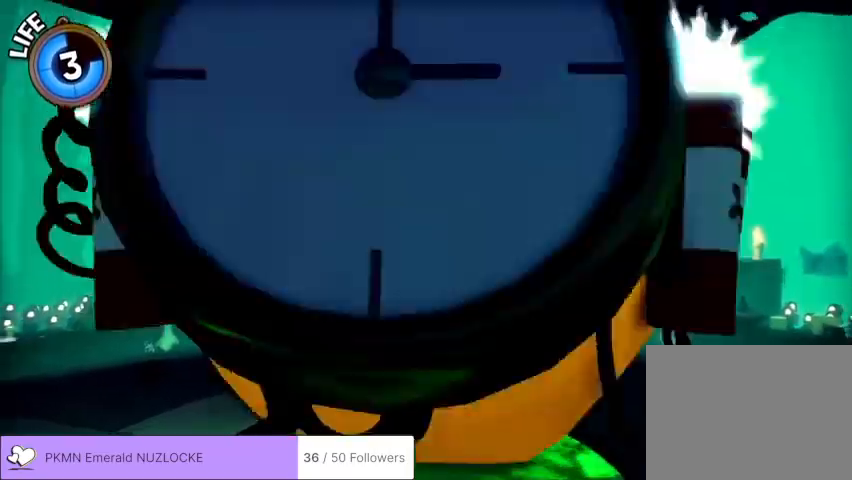
{"dt_ms": 500, "buttons": [], "left_stick": "up"}
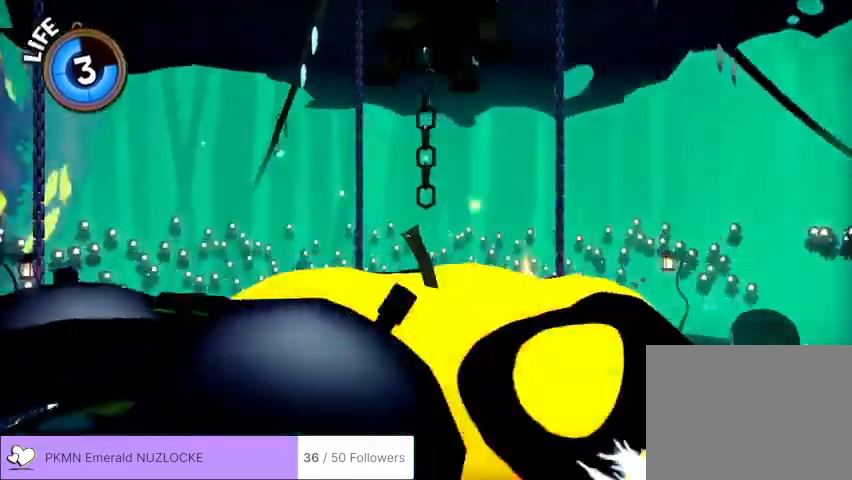
{"dt_ms": 500, "buttons": [], "left_stick": "up"}
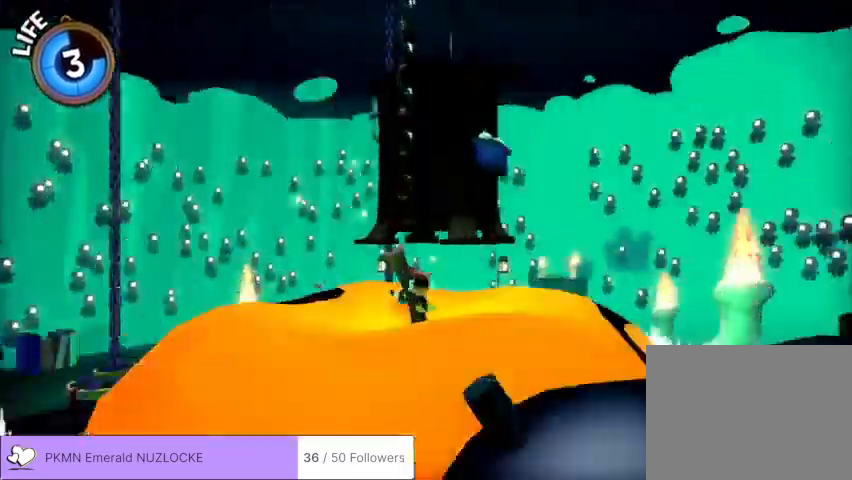
{"dt_ms": 500, "buttons": [], "left_stick": "up", "events": []}
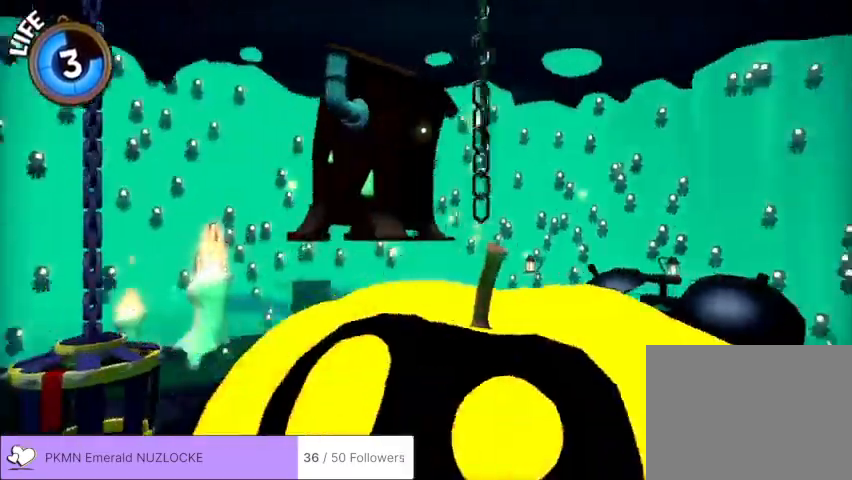
{"dt_ms": 500, "buttons": [], "left_stick": "up", "events": []}
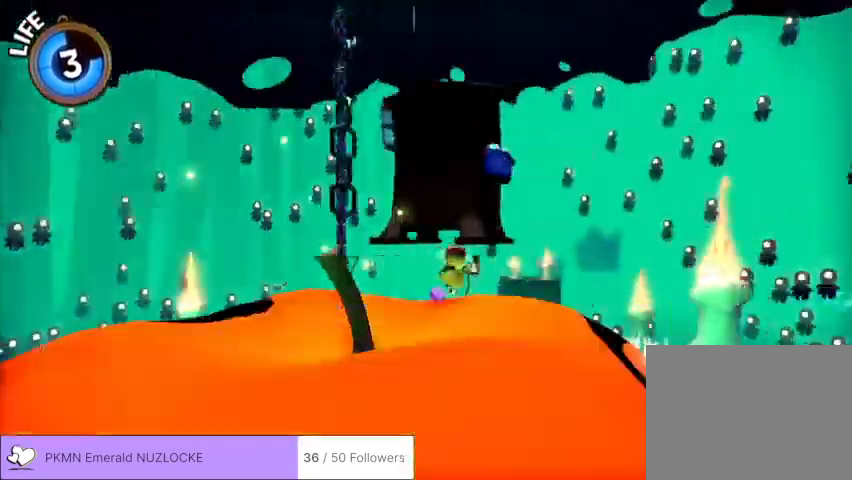
{"dt_ms": 500, "buttons": [], "left_stick": "up"}
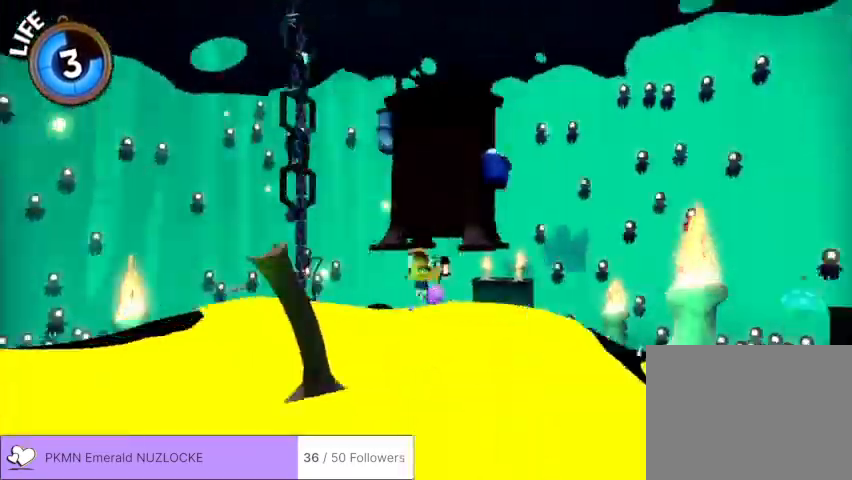
{"dt_ms": 1000, "buttons": [], "left_stick": "right"}
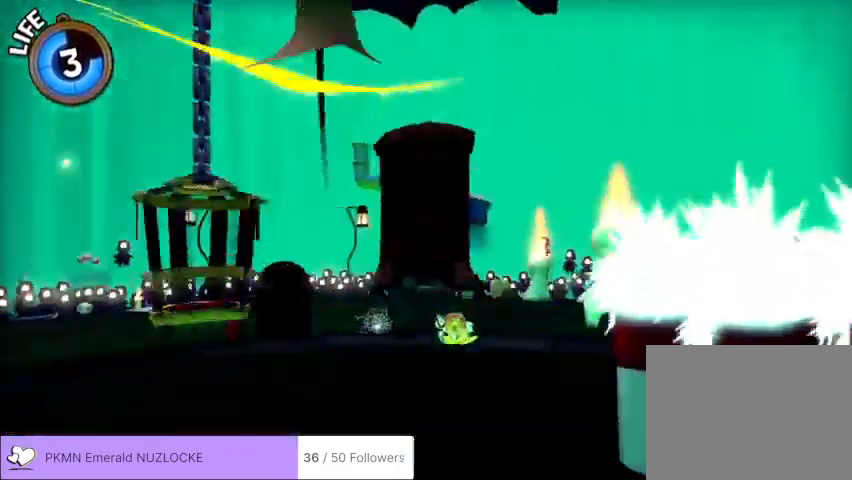
{"dt_ms": 500, "buttons": ["L2"], "left_stick": "down", "events": [[233, "L2", "down"], [267, "left_stick", "down-right"], [467, "left_stick", "down"]]}
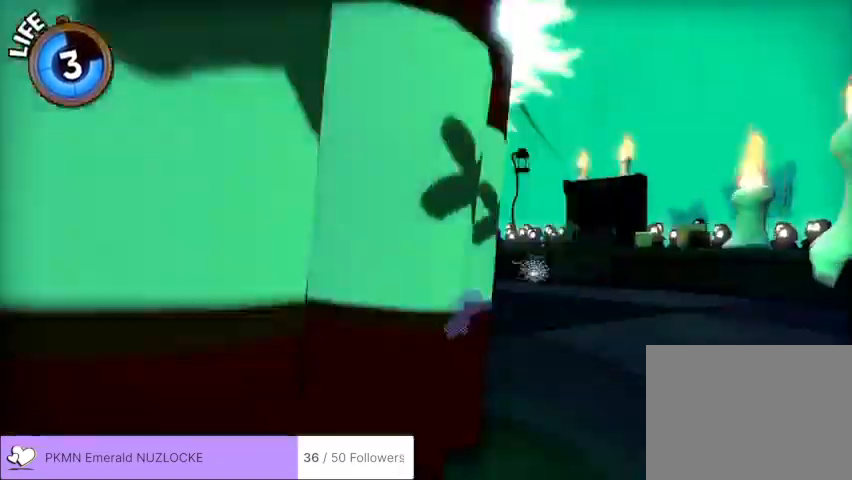
{"dt_ms": 500, "buttons": ["L2"], "left_stick": "down", "events": []}
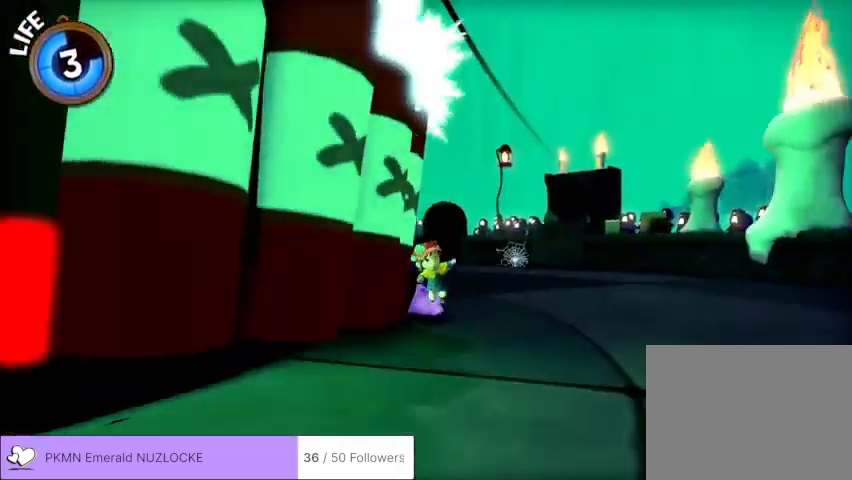
{"dt_ms": 500, "buttons": ["L2"], "left_stick": "down", "events": []}
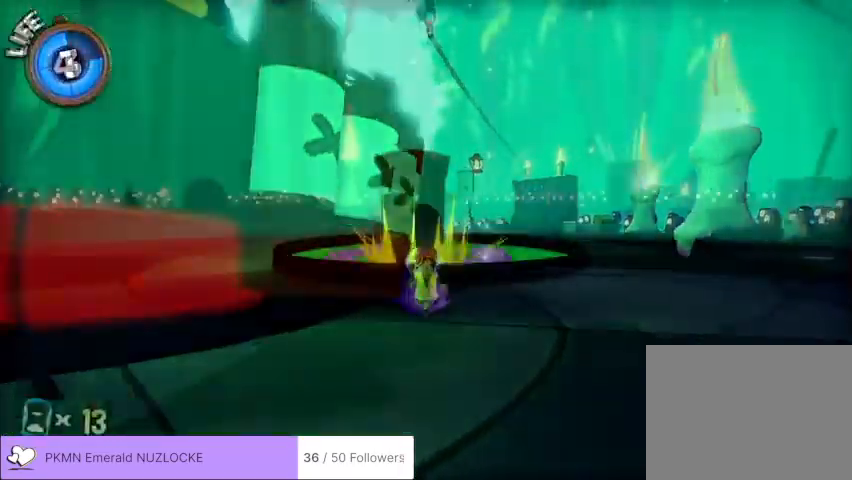
{"dt_ms": 500, "buttons": ["L2"], "left_stick": "up-left", "events": [[67, "left_stick", "center"], [167, "left_stick", "up-left"]]}
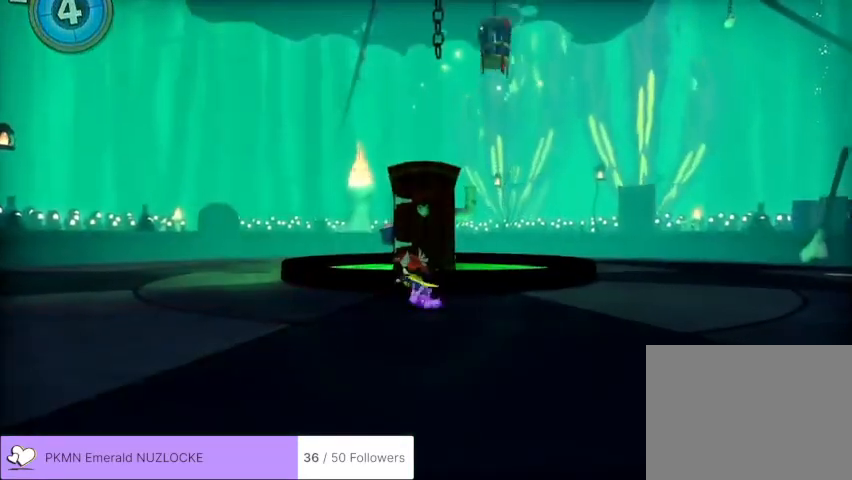
{"dt_ms": 500, "buttons": ["L2"], "left_stick": "up-left", "events": []}
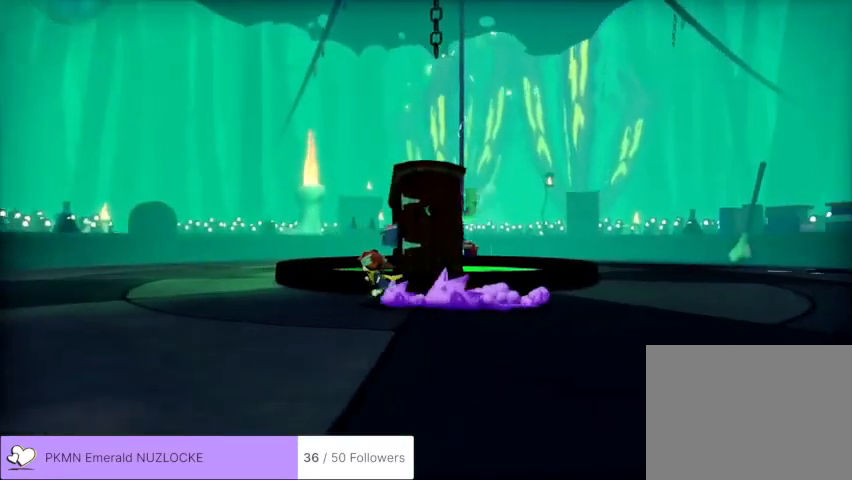
{"dt_ms": 500, "buttons": ["L2"], "left_stick": "up-left", "events": []}